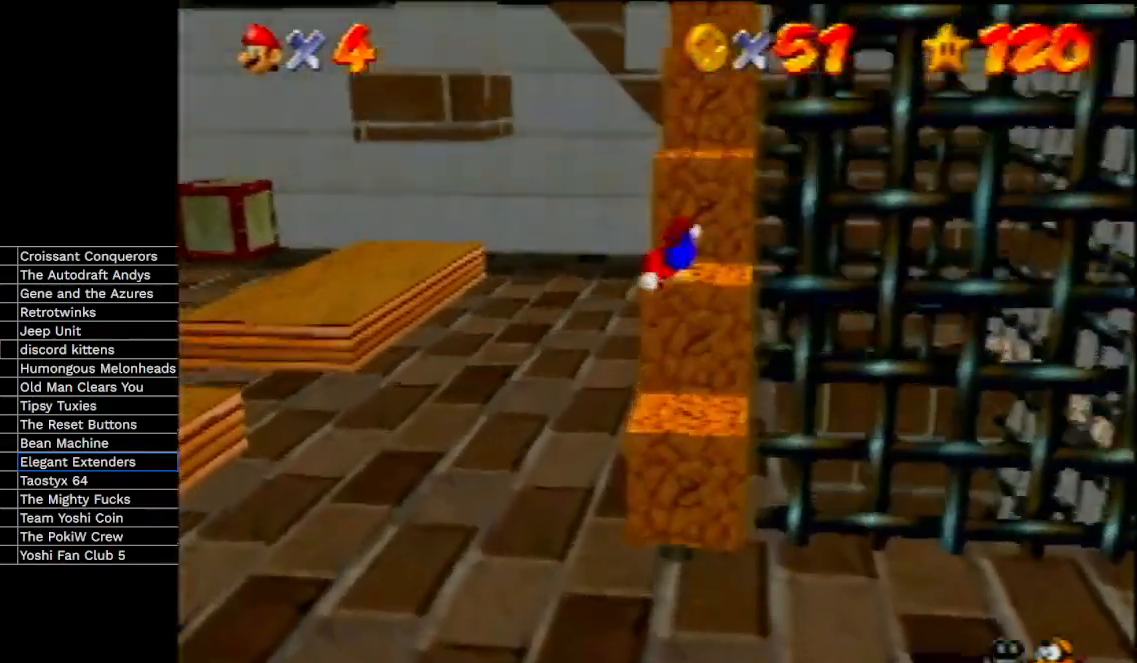
Gameplay with a controller (Nintendo layout); each line is a JSON object with the inputs held at the frame after it. "events" lists button and stick changes between this image and that frame as [ms after this image, input, new state], when the widget could be followed in between. Not read: L3 R3 Z.
{"buttons": ["A"], "left_stick": "center", "events": [[100, "left_stick", "center"], [433, "A", "down"]]}
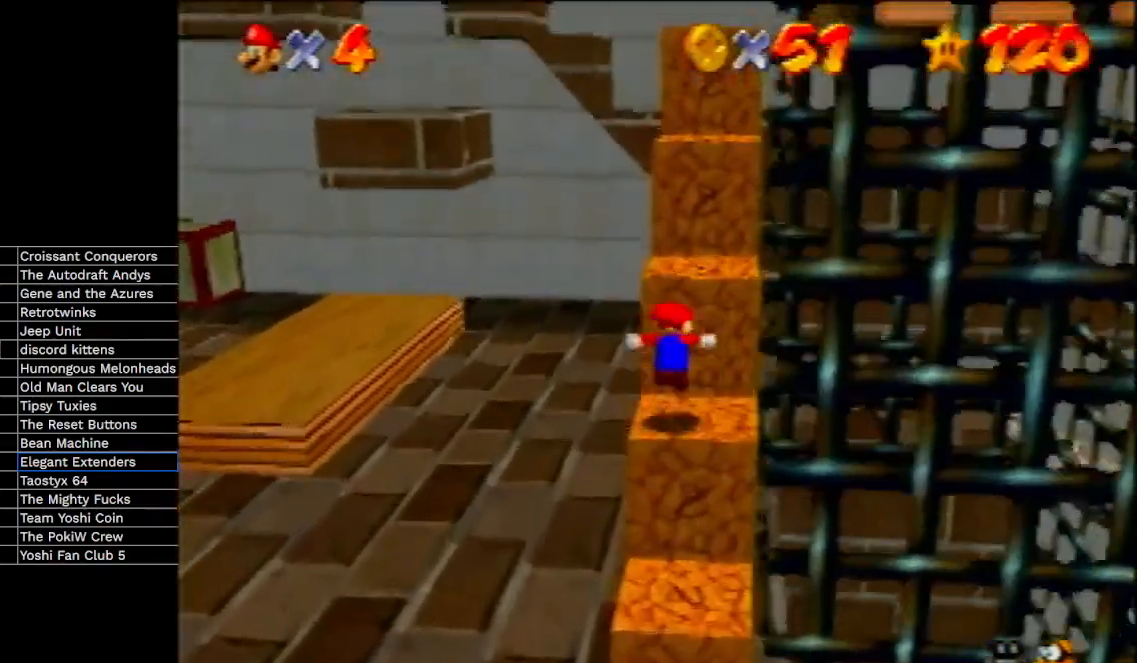
{"buttons": [], "left_stick": "up", "events": [[67, "left_stick", "up-right"], [133, "left_stick", "up"], [233, "A", "up"]]}
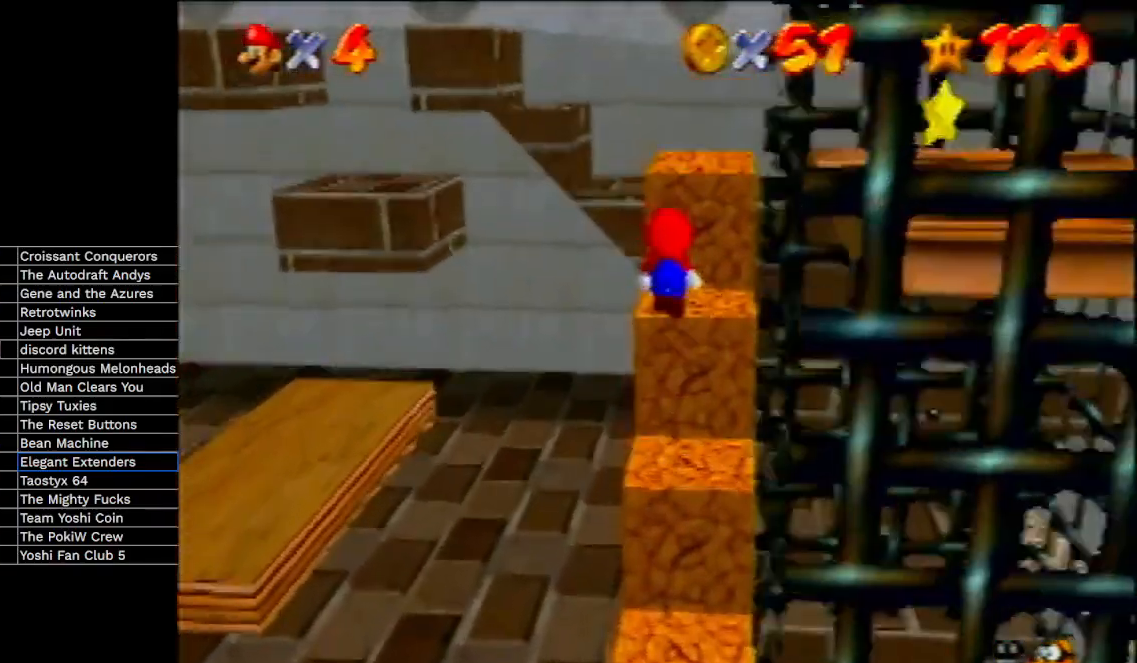
{"buttons": ["A"], "left_stick": "down-right", "events": [[67, "left_stick", "down"], [167, "left_stick", "down-right"], [300, "A", "down"]]}
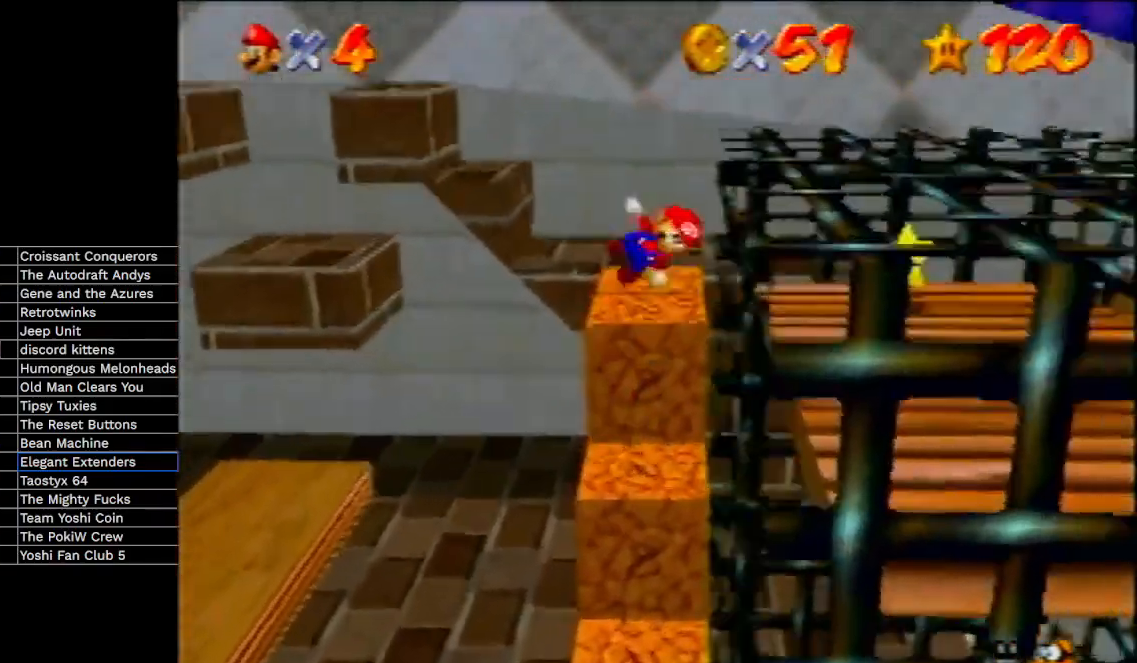
{"buttons": [], "left_stick": "up-right", "events": [[67, "left_stick", "right"], [300, "A", "up"], [300, "left_stick", "up-right"]]}
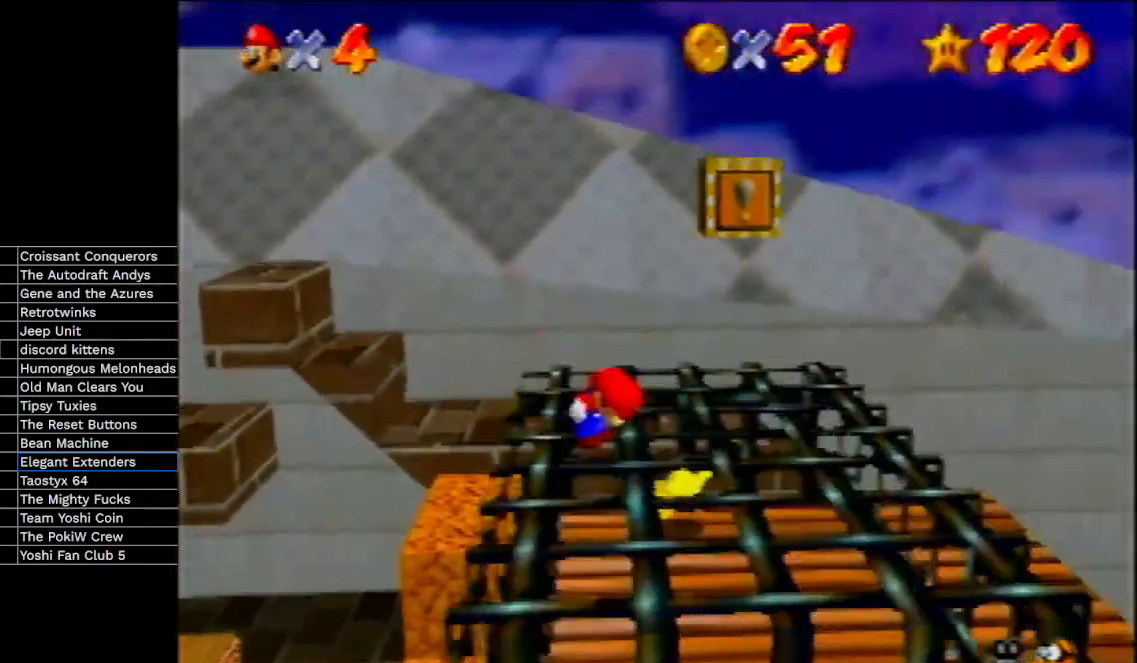
{"buttons": [], "left_stick": "down-right", "events": [[100, "left_stick", "right"], [267, "left_stick", "up-left"], [333, "A", "down"], [467, "A", "up"], [500, "left_stick", "down-right"]]}
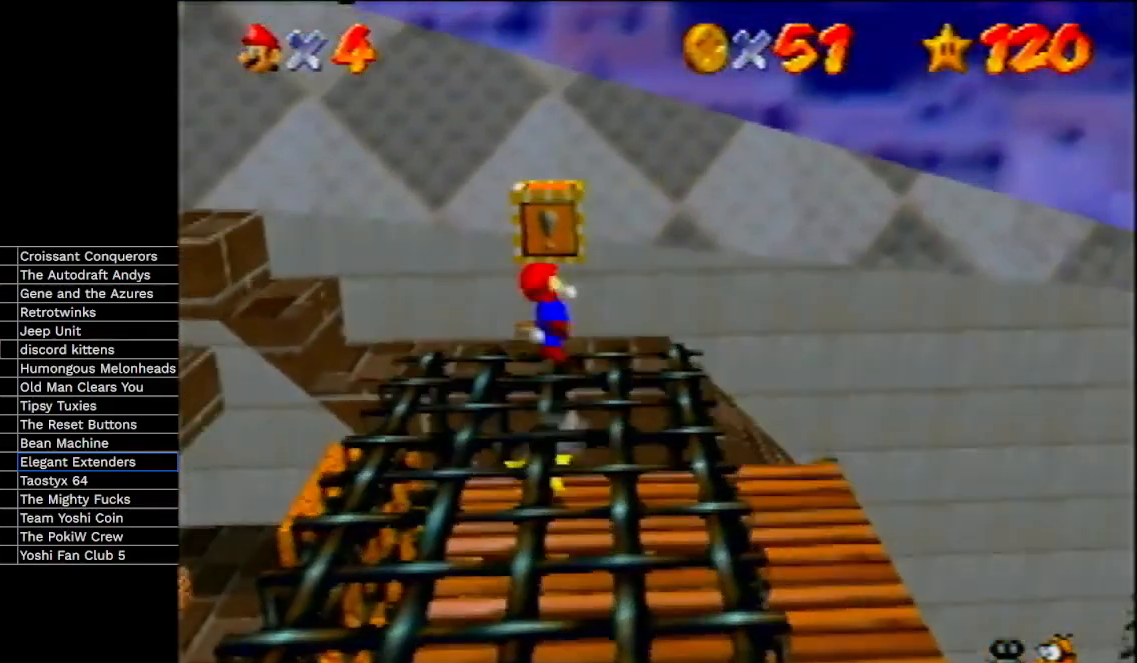
{"buttons": ["A"], "left_stick": "center", "events": [[367, "A", "down"], [367, "left_stick", "center"]]}
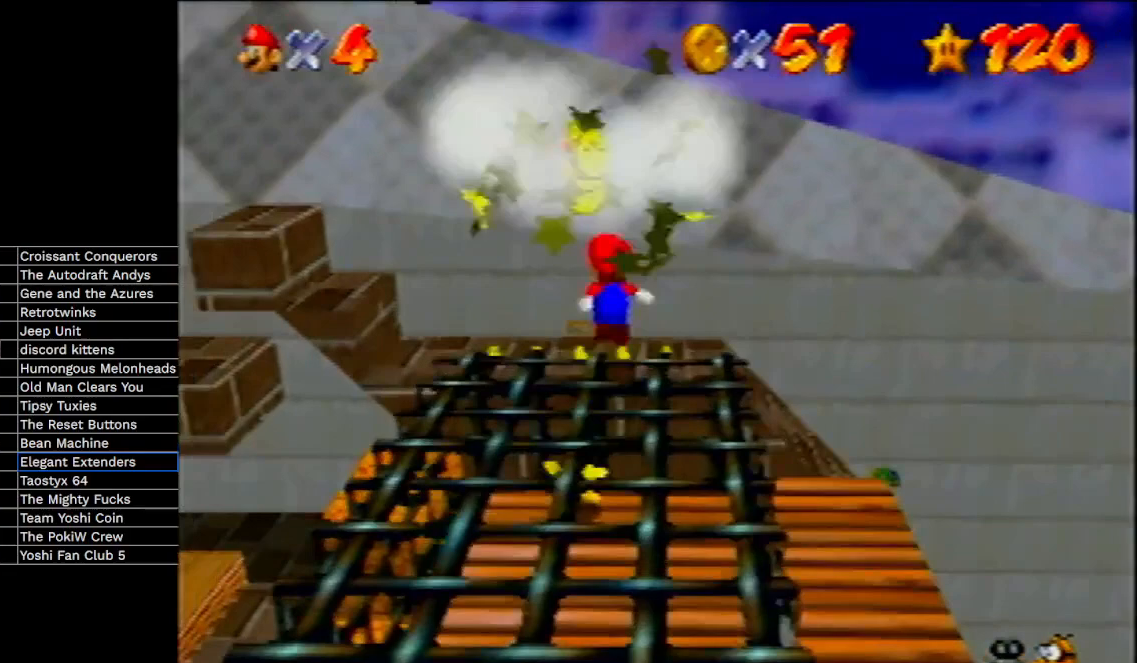
{"buttons": ["A", "B"], "left_stick": "up-left", "events": [[100, "left_stick", "up-left"], [267, "B", "down"]]}
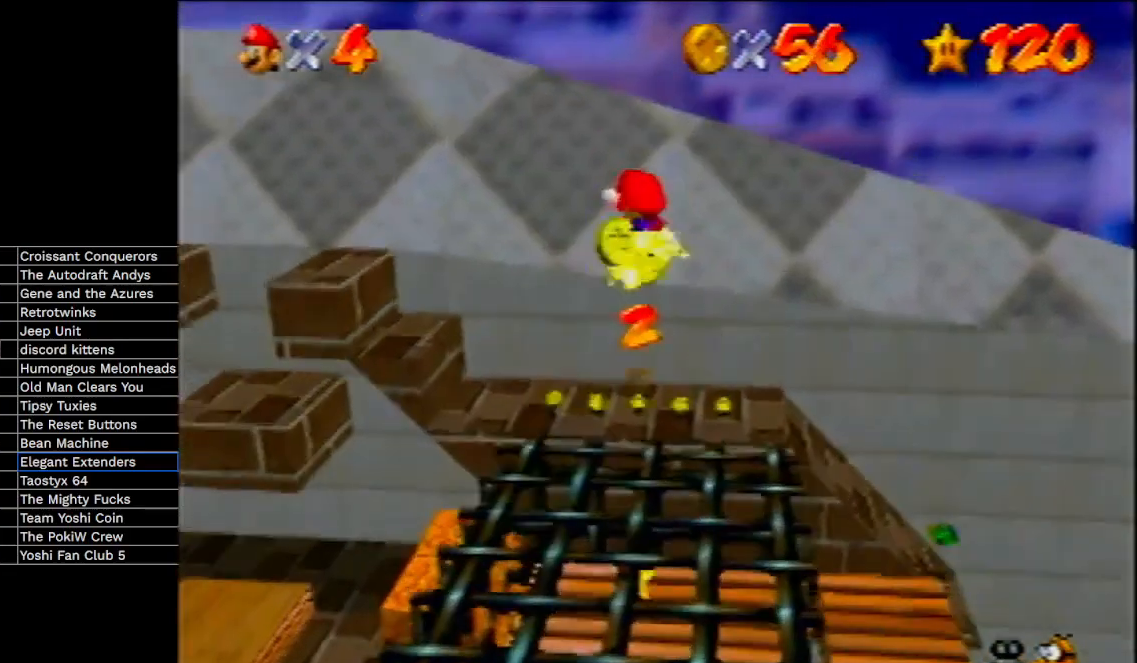
{"buttons": ["A"], "left_stick": "up", "events": [[167, "left_stick", "up"], [200, "B", "up"], [233, "A", "up"], [500, "A", "down"]]}
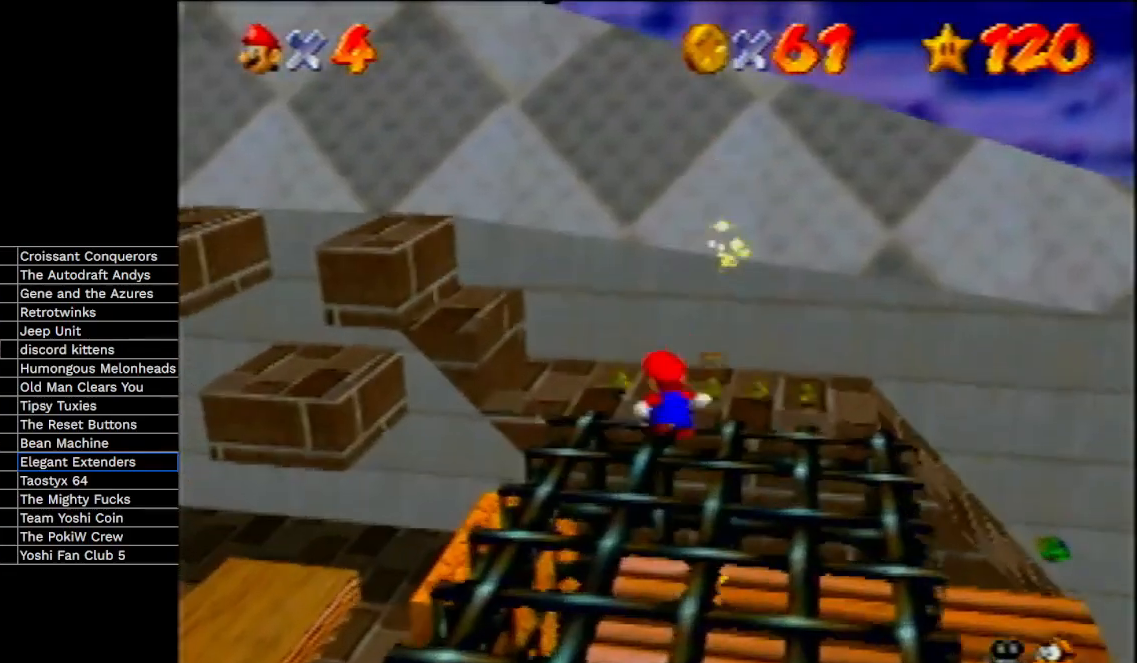
{"buttons": ["A", "C_LEFT"], "left_stick": "up", "events": [[400, "C_LEFT", "down"]]}
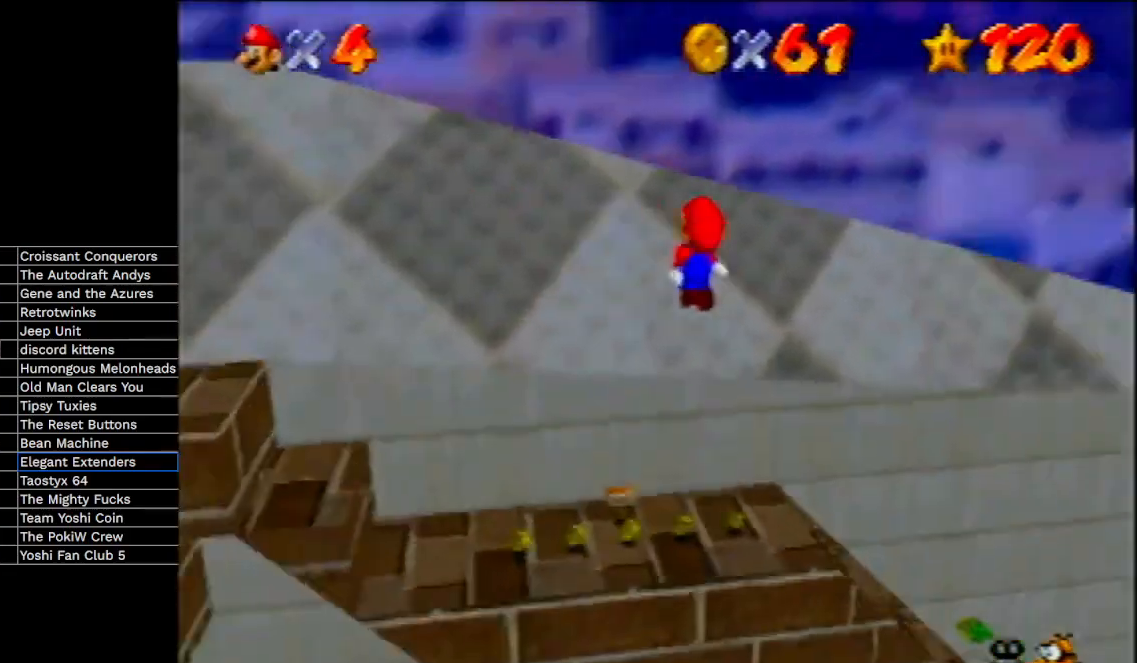
{"buttons": [], "left_stick": "down-right", "events": [[133, "C_LEFT", "up"], [433, "A", "up"], [467, "left_stick", "down-right"]]}
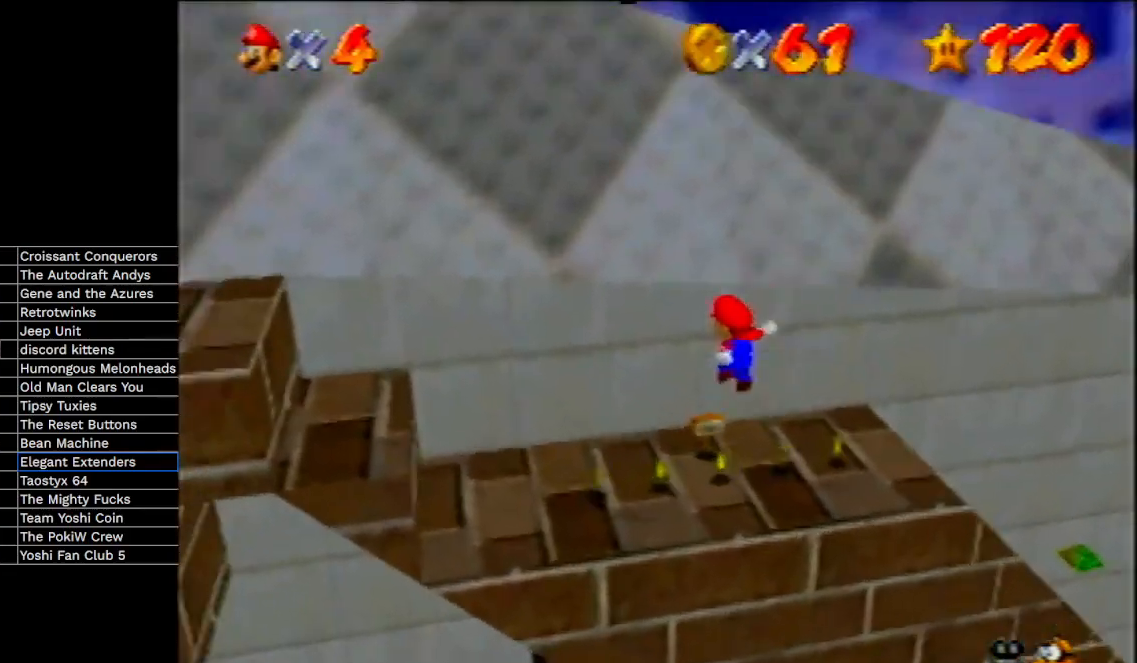
{"buttons": ["C_DOWN", "C_LEFT"], "left_stick": "up", "events": [[67, "B", "down"], [100, "left_stick", "center"], [167, "B", "up"], [233, "left_stick", "up-left"], [400, "left_stick", "right"], [433, "C_DOWN", "down"], [433, "C_LEFT", "down"], [500, "left_stick", "up"]]}
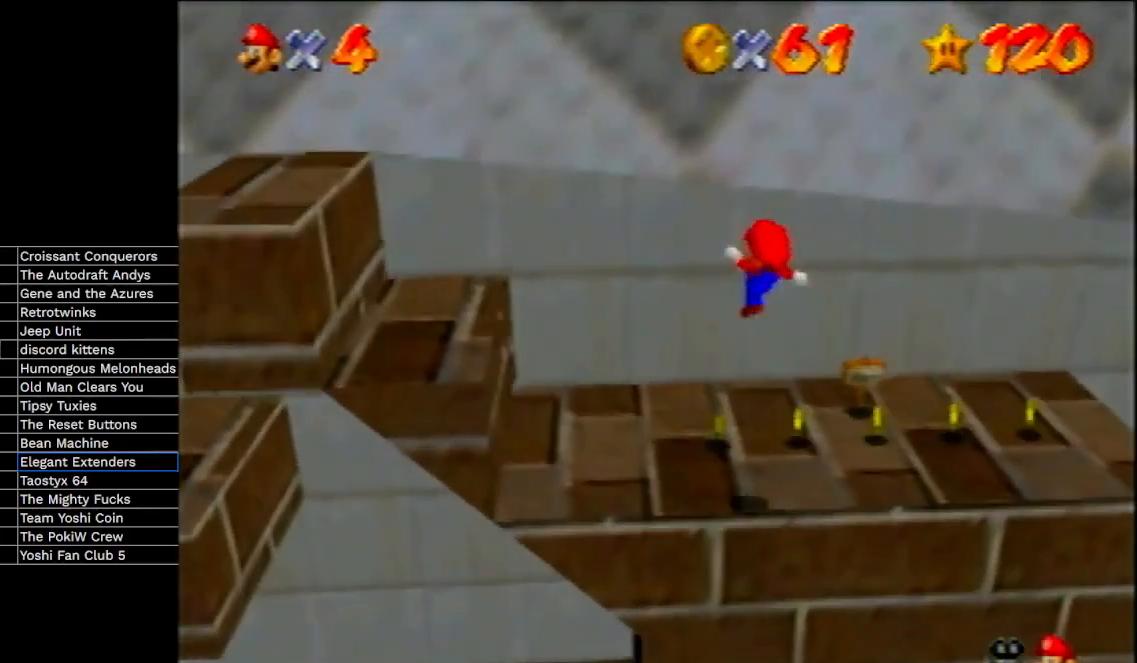
{"buttons": [], "left_stick": "right", "events": [[67, "C_DOWN", "up"], [67, "C_LEFT", "up"], [133, "left_stick", "right"]]}
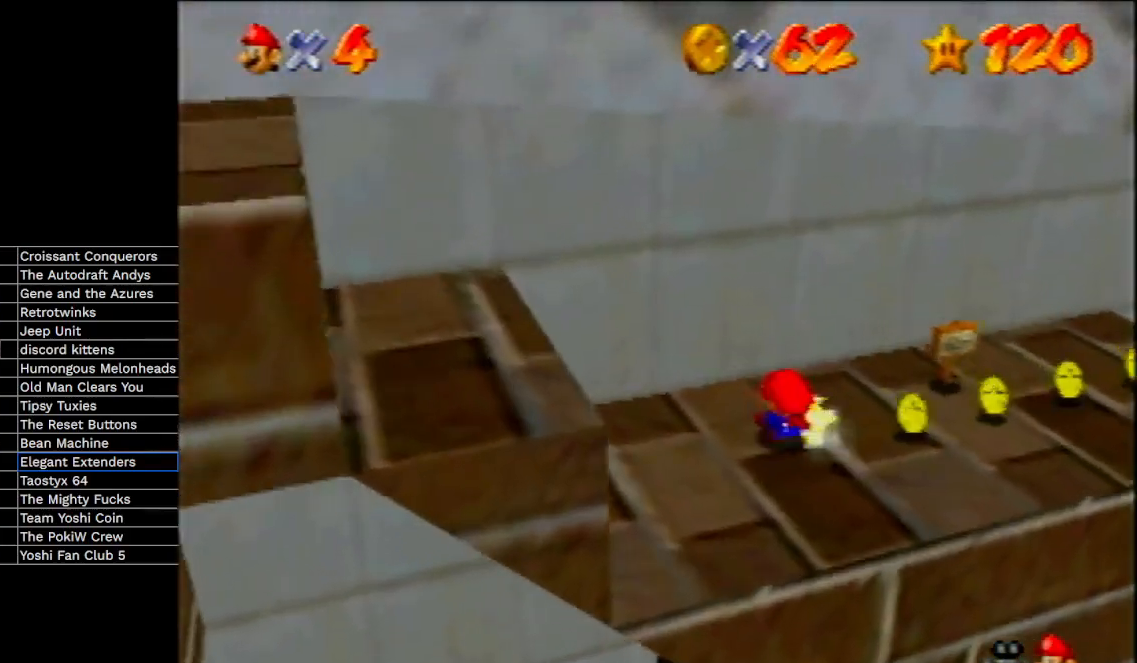
{"buttons": [], "left_stick": "up-right", "events": [[333, "left_stick", "up-right"]]}
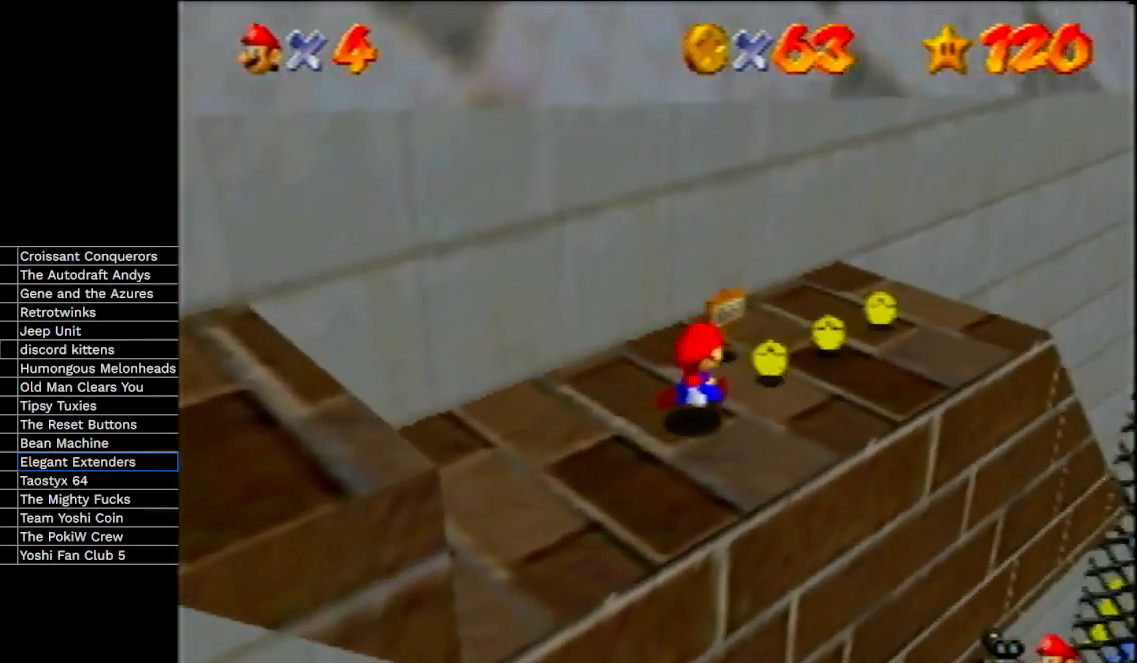
{"buttons": [], "left_stick": "up-right", "events": []}
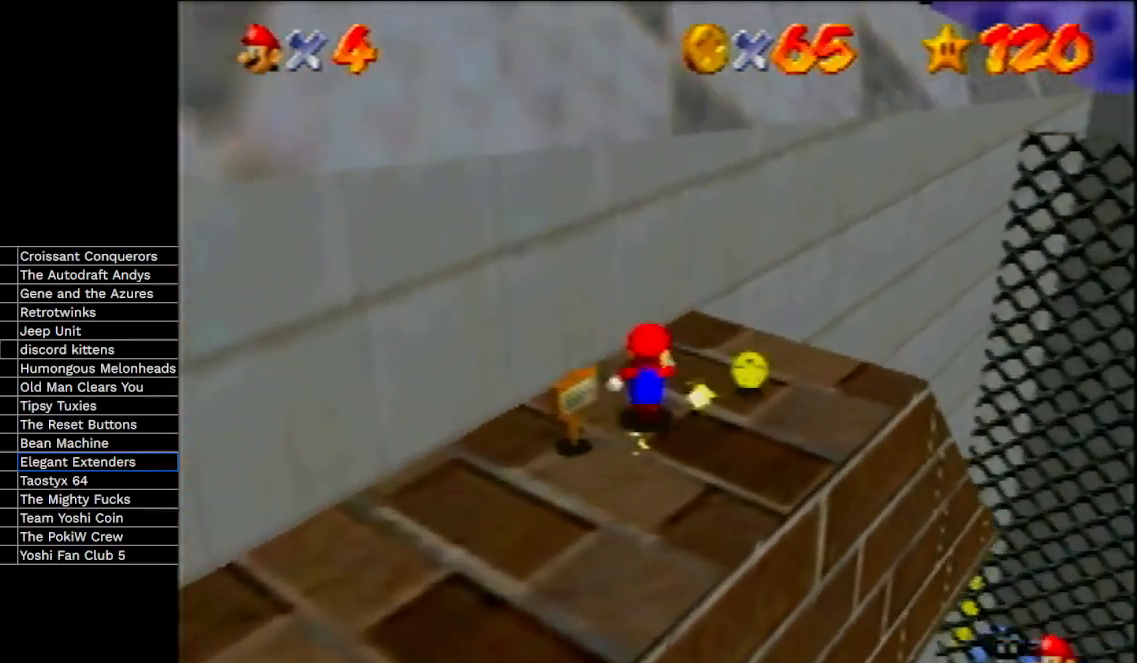
{"buttons": ["A"], "left_stick": "up", "events": [[267, "left_stick", "up"], [367, "A", "down"]]}
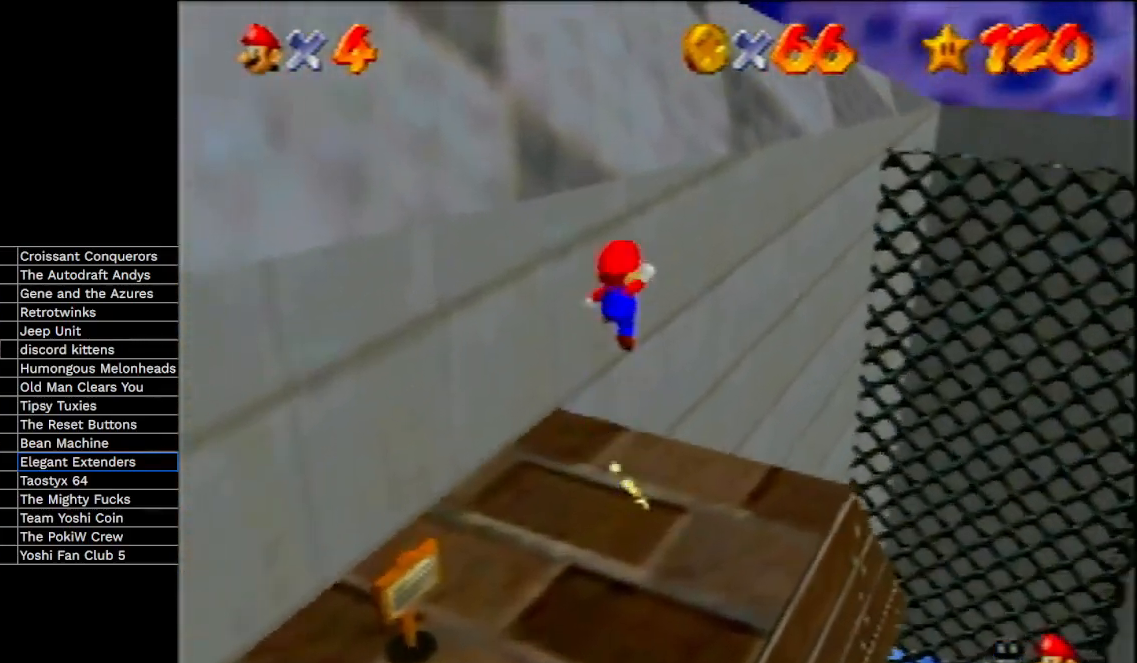
{"buttons": [], "left_stick": "up", "events": [[200, "left_stick", "down-left"], [300, "B", "down"], [333, "left_stick", "up"], [400, "A", "up"], [400, "B", "up"]]}
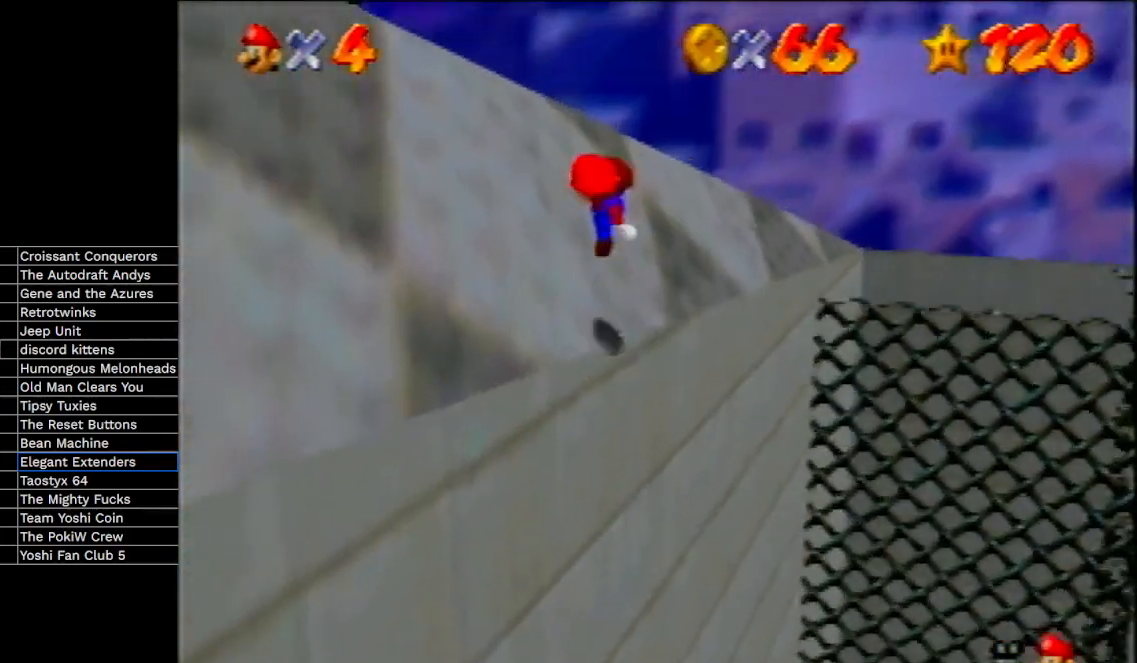
{"buttons": ["A", "B"], "left_stick": "up", "events": [[200, "A", "down"], [233, "B", "down"]]}
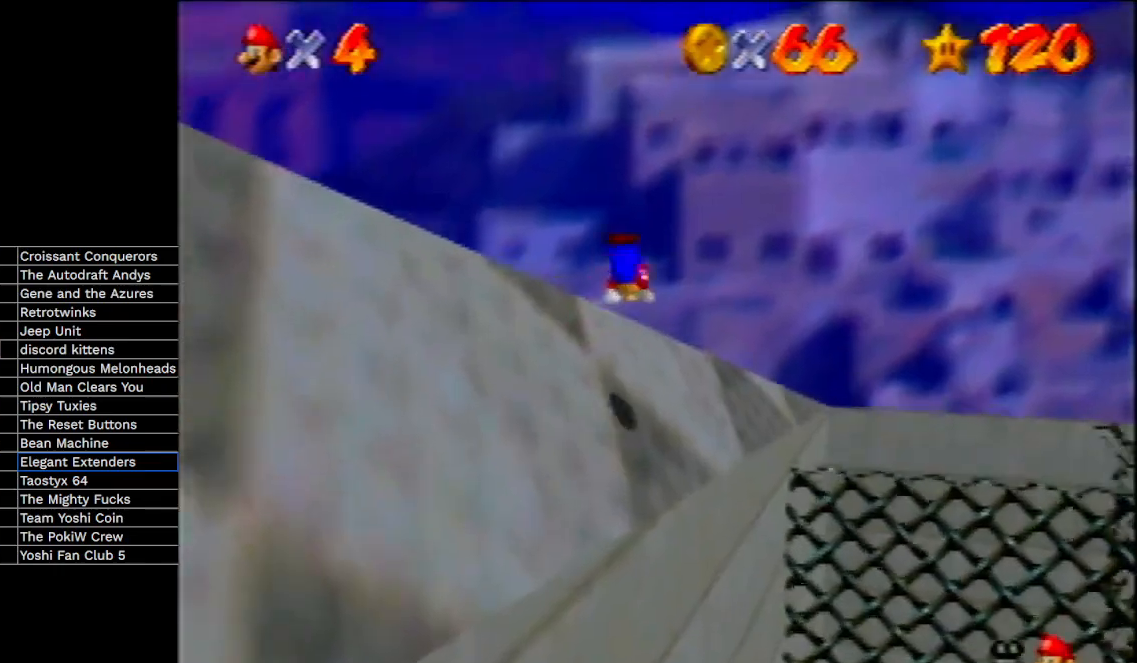
{"buttons": ["A", "B"], "left_stick": "up-right", "events": [[333, "left_stick", "up-right"]]}
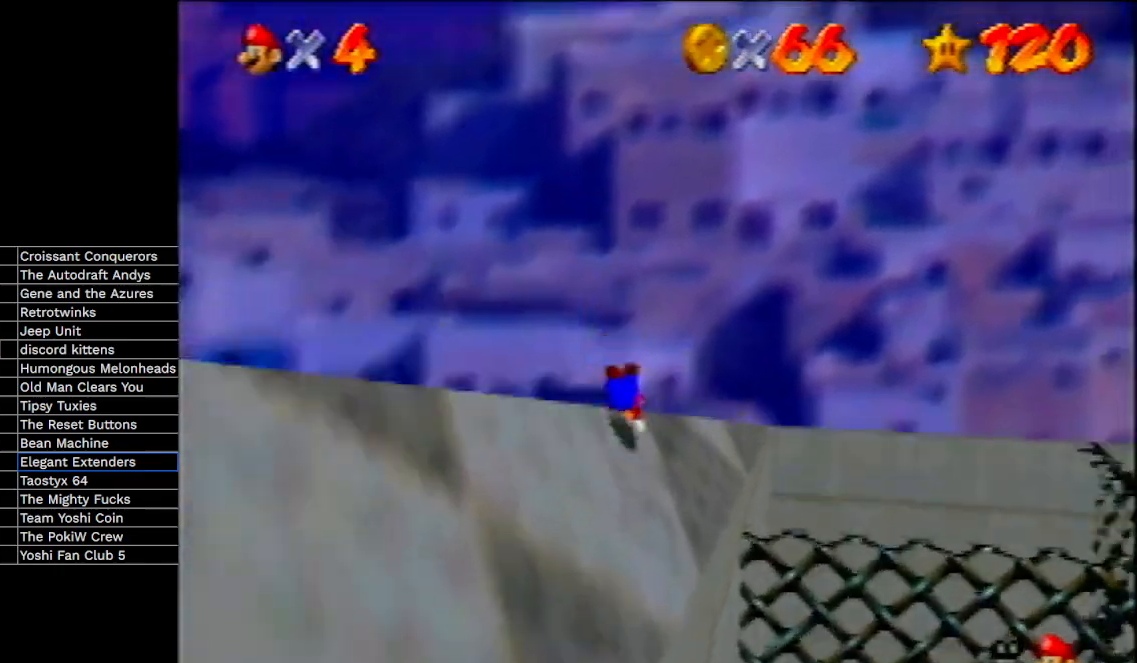
{"buttons": [], "left_stick": "up", "events": [[33, "B", "up"], [167, "A", "up"], [200, "left_stick", "up"]]}
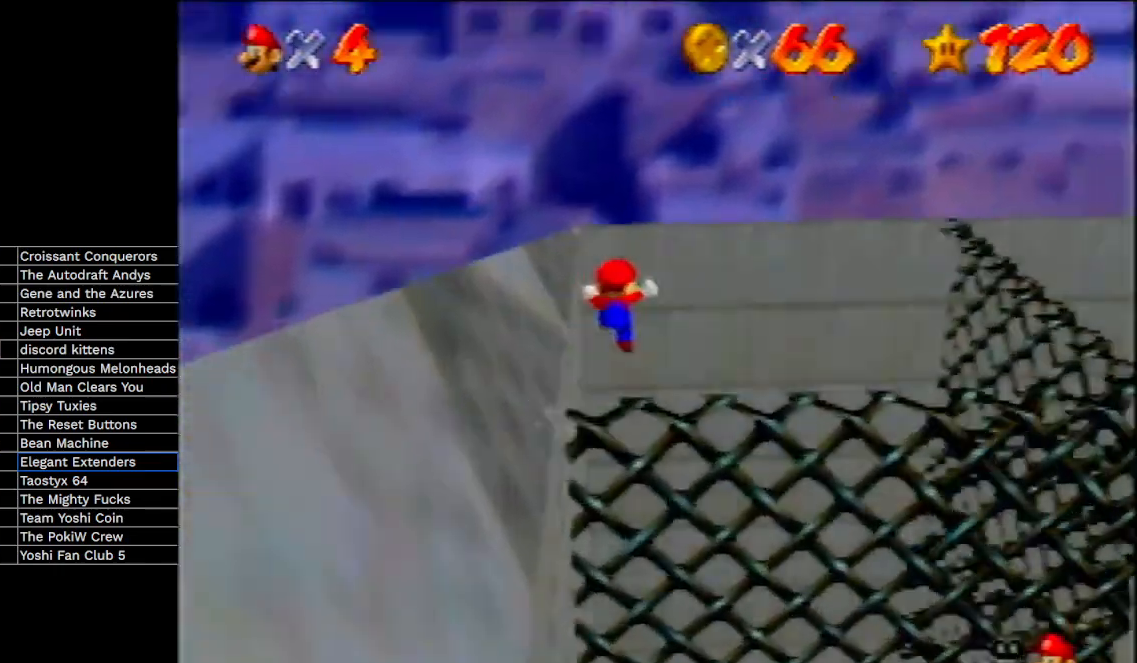
{"buttons": ["A"], "left_stick": "up", "events": [[500, "A", "down"]]}
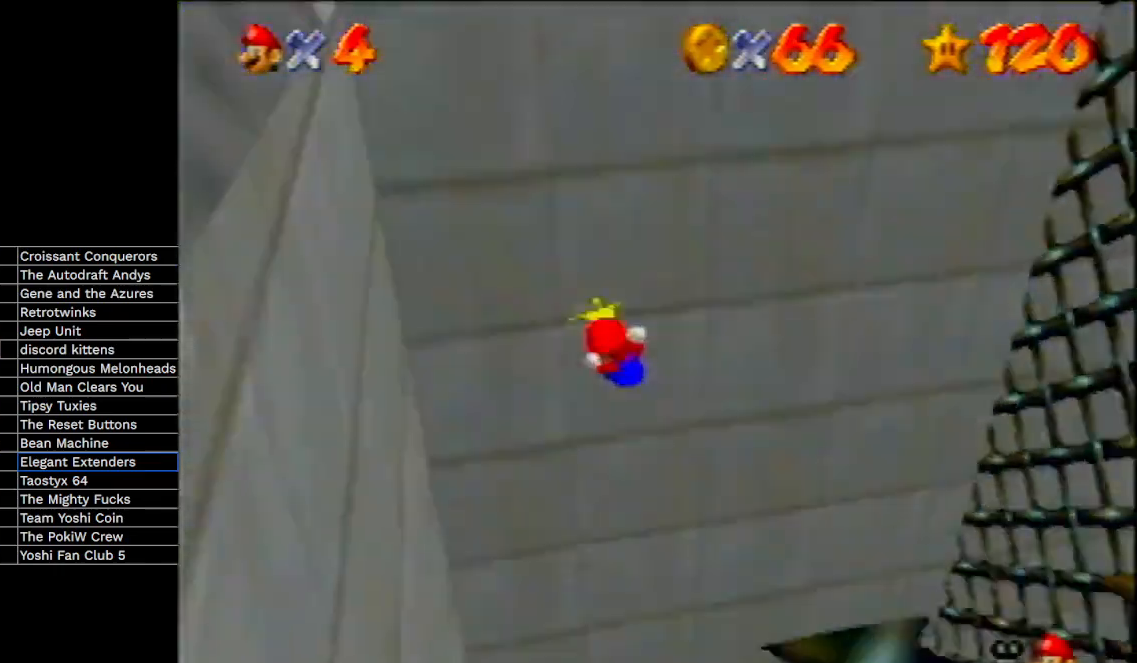
{"buttons": [], "left_stick": "center", "events": [[67, "A", "up"], [233, "left_stick", "center"]]}
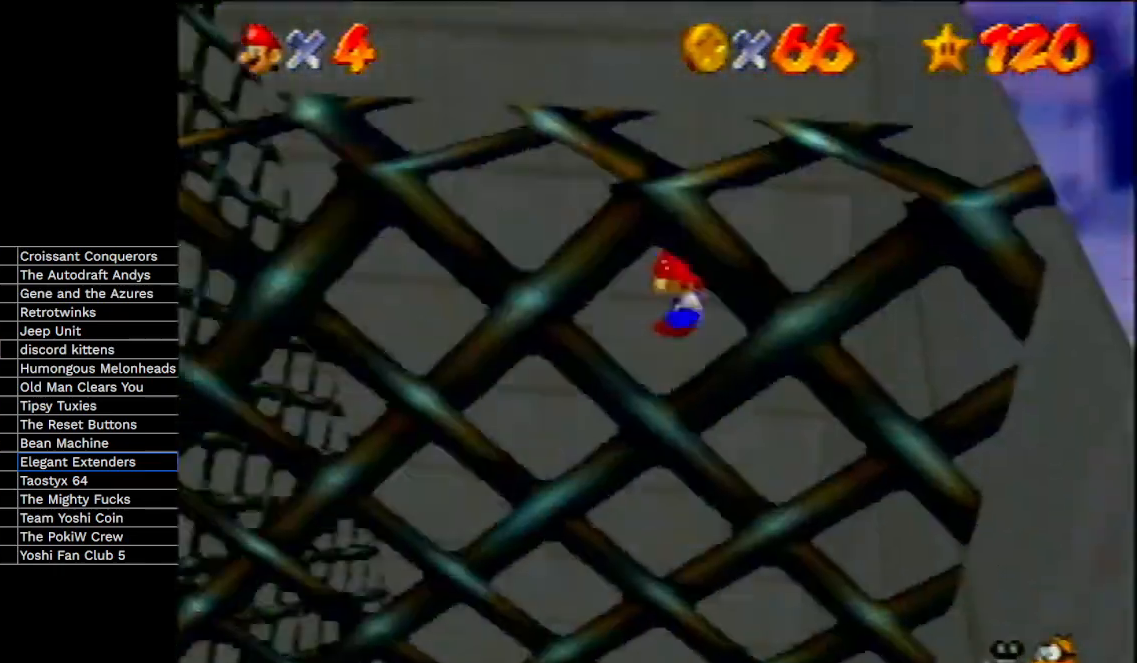
{"buttons": [], "left_stick": "center", "events": []}
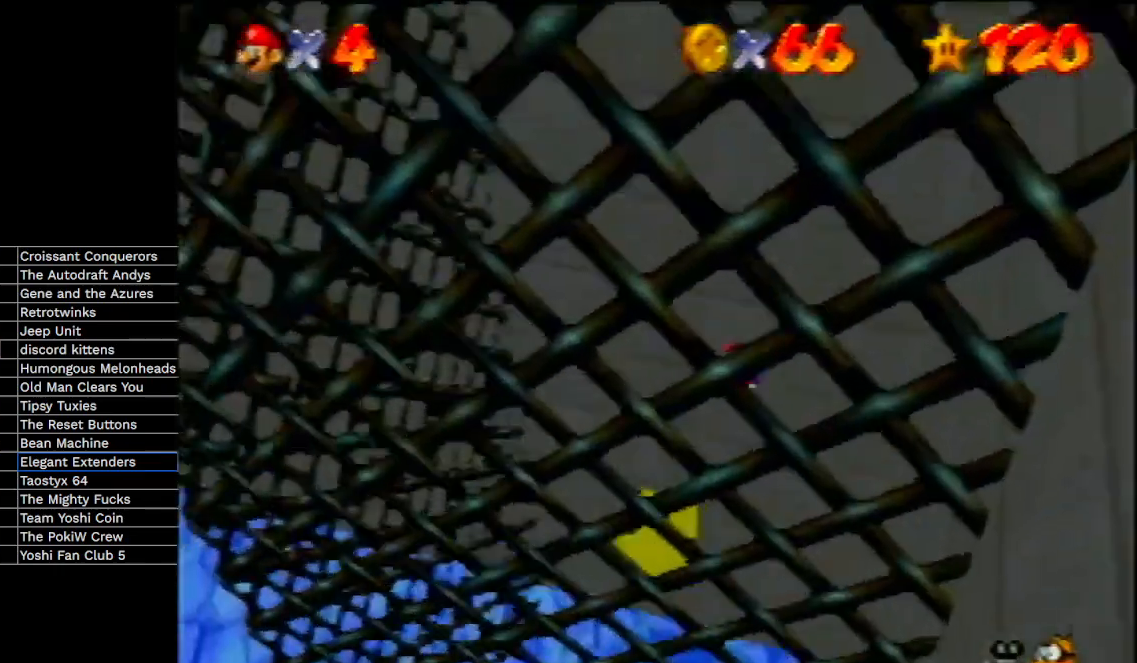
{"buttons": [], "left_stick": "up-left", "events": [[33, "B", "down"], [67, "left_stick", "up-left"], [133, "B", "up"]]}
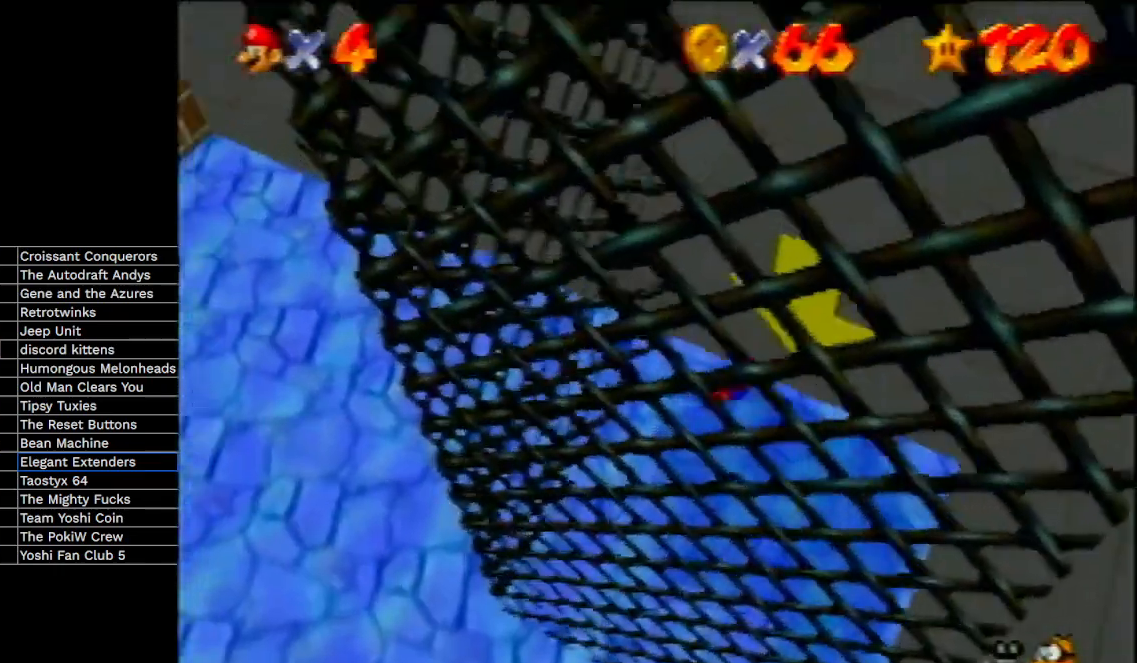
{"buttons": ["A"], "left_stick": "up", "events": [[67, "left_stick", "up"], [467, "A", "down"]]}
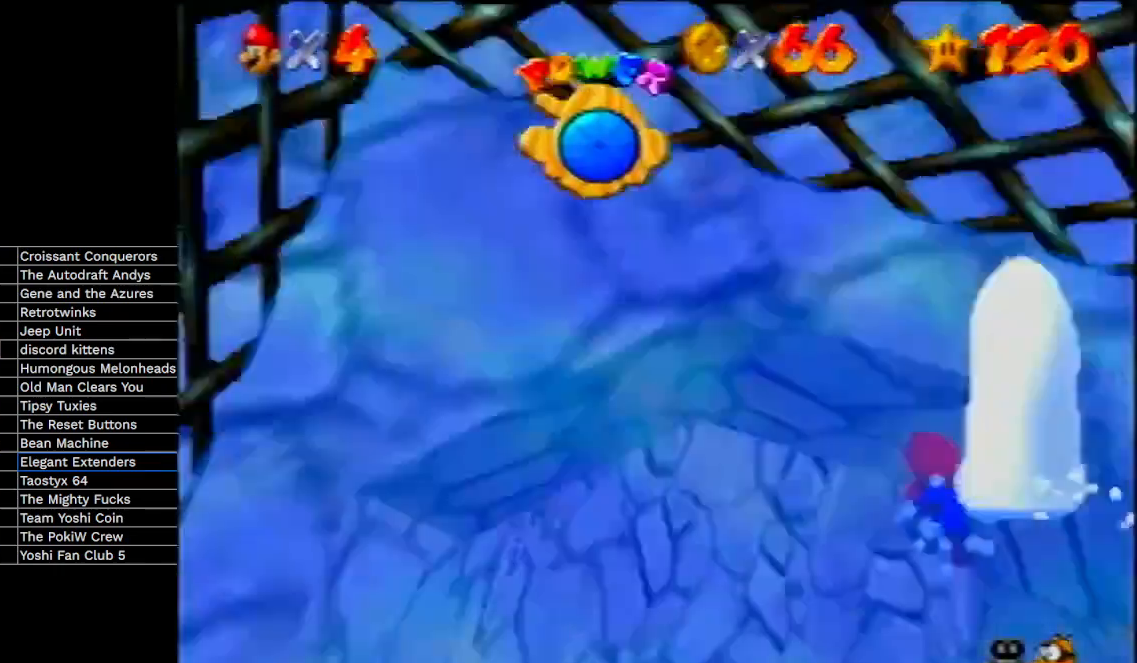
{"buttons": ["A"], "left_stick": "up", "events": [[133, "A", "up"], [200, "A", "down"], [333, "A", "up"], [400, "A", "down"]]}
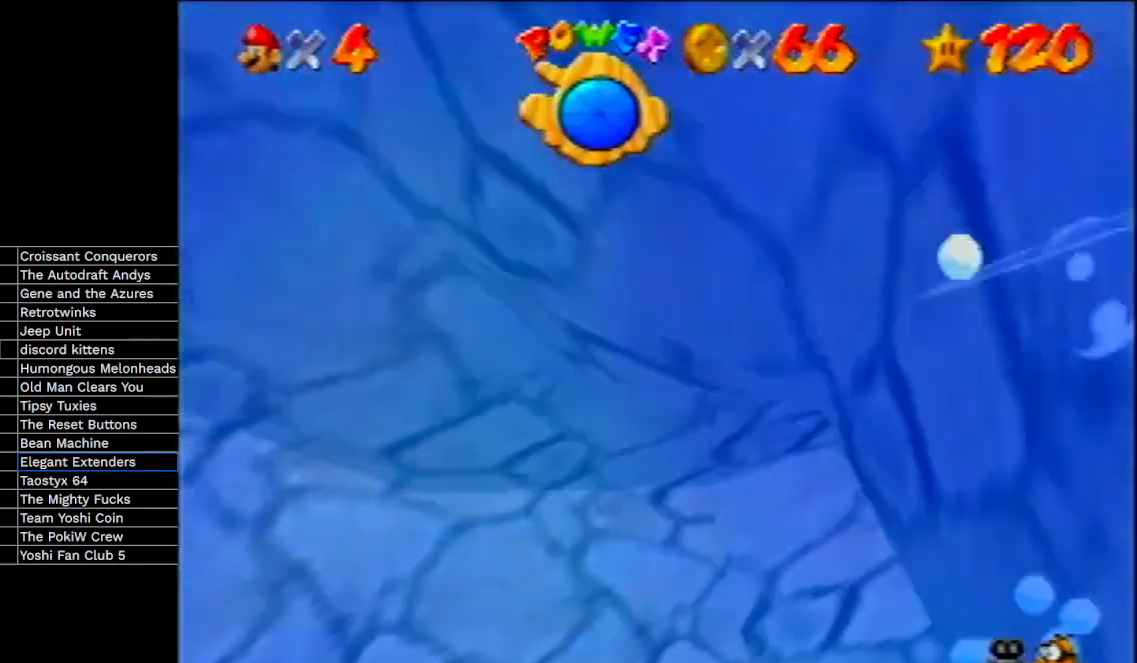
{"buttons": ["A"], "left_stick": "up", "events": [[67, "A", "up"], [167, "A", "down"], [333, "A", "up"], [500, "A", "down"]]}
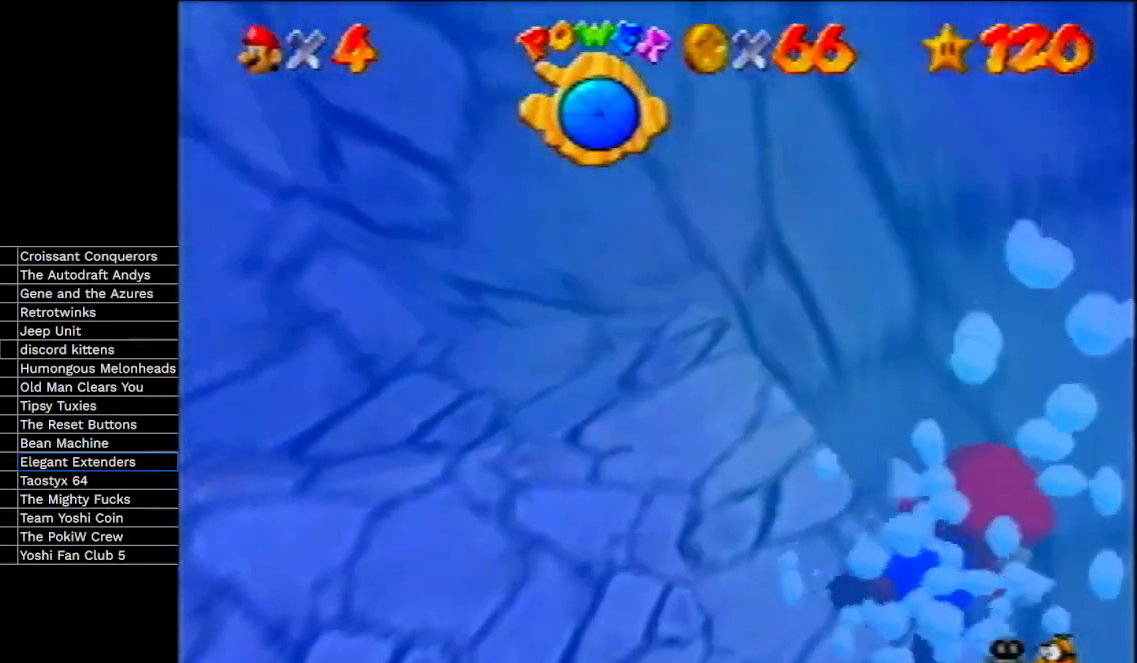
{"buttons": [], "left_stick": "up-right", "events": [[300, "A", "up"], [400, "left_stick", "up-right"]]}
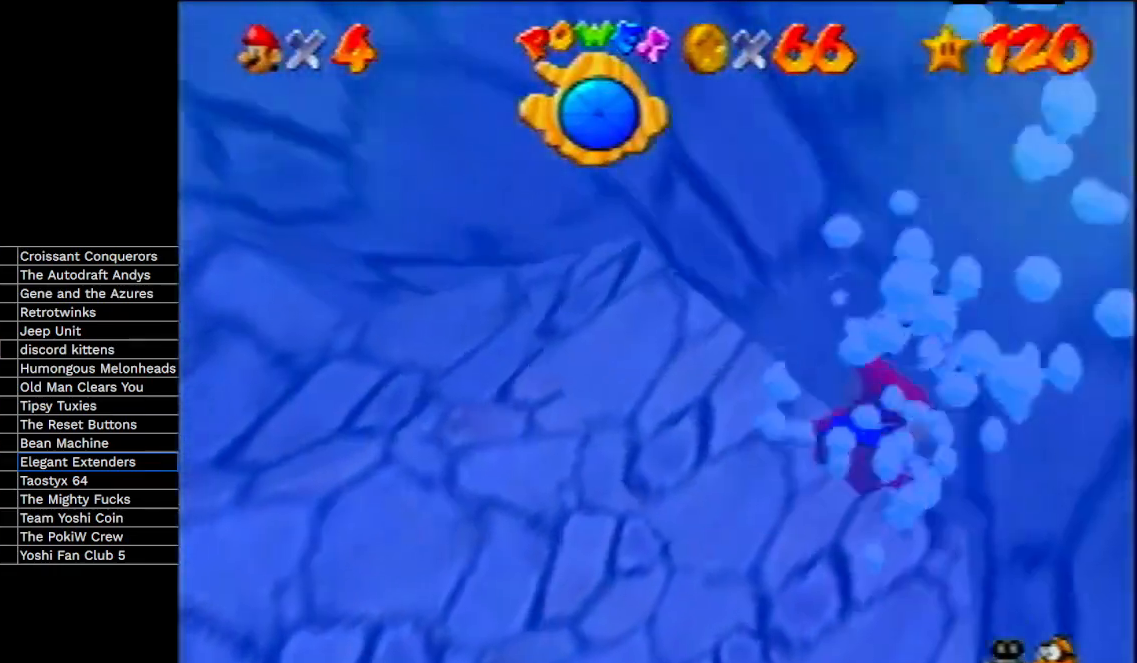
{"buttons": [], "left_stick": "center", "events": [[33, "A", "down"], [300, "left_stick", "center"], [367, "A", "up"]]}
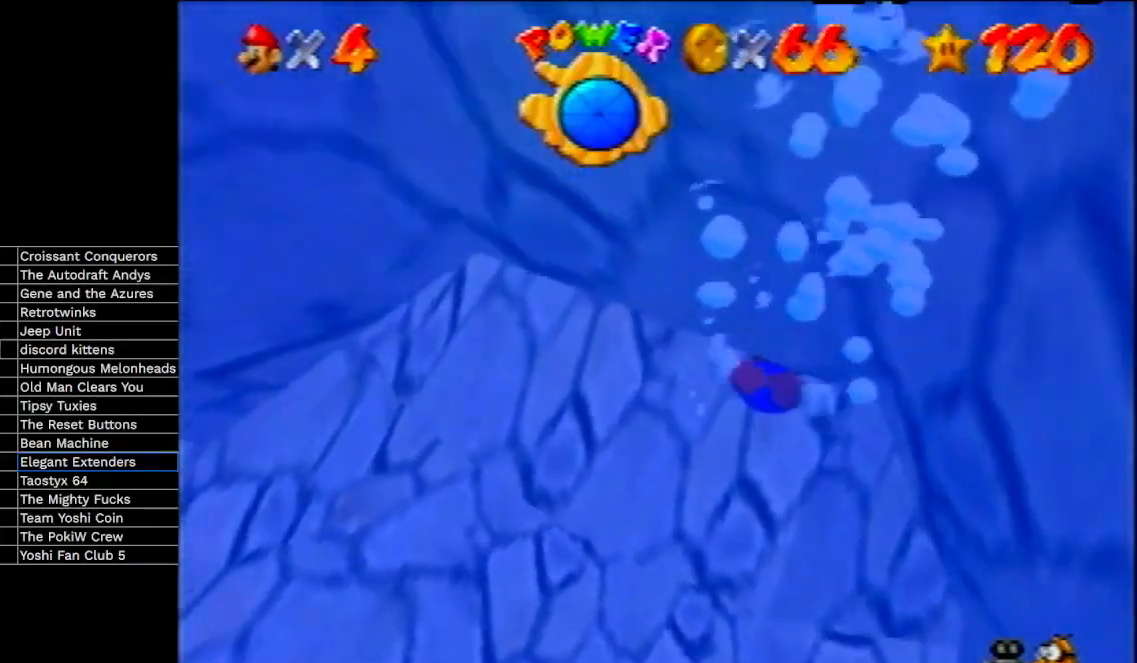
{"buttons": [], "left_stick": "center", "events": [[167, "A", "down"], [433, "A", "up"]]}